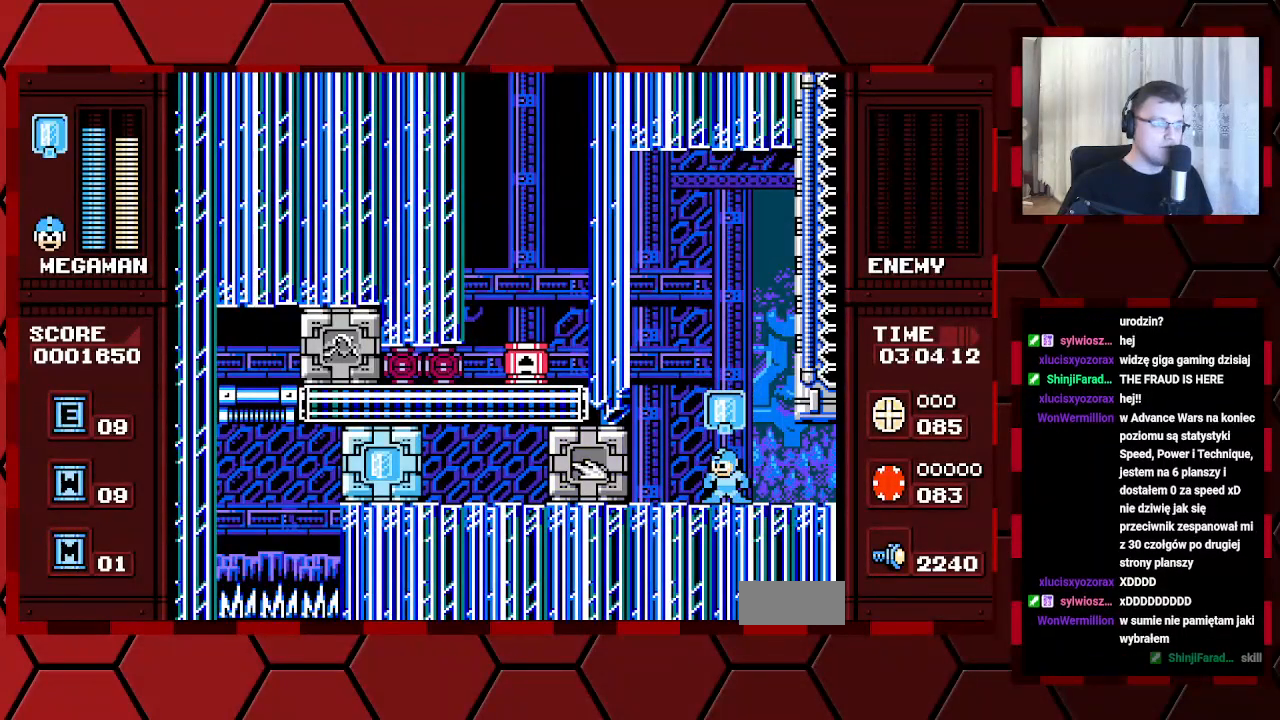
Gameplay with a controller (Xbox layout); each line is a JSON object with the inputs held at the frame after it (dt_ms = milliseconds from this image to that frame). "events" lists button and stick changes between this image and that frame as [ms after this image, input, new state], when the widget could be followed in between. Not read: B HOME L2 L3 R2 R3 SELECT.
{"dt_ms": 500, "buttons": ["R1"]}
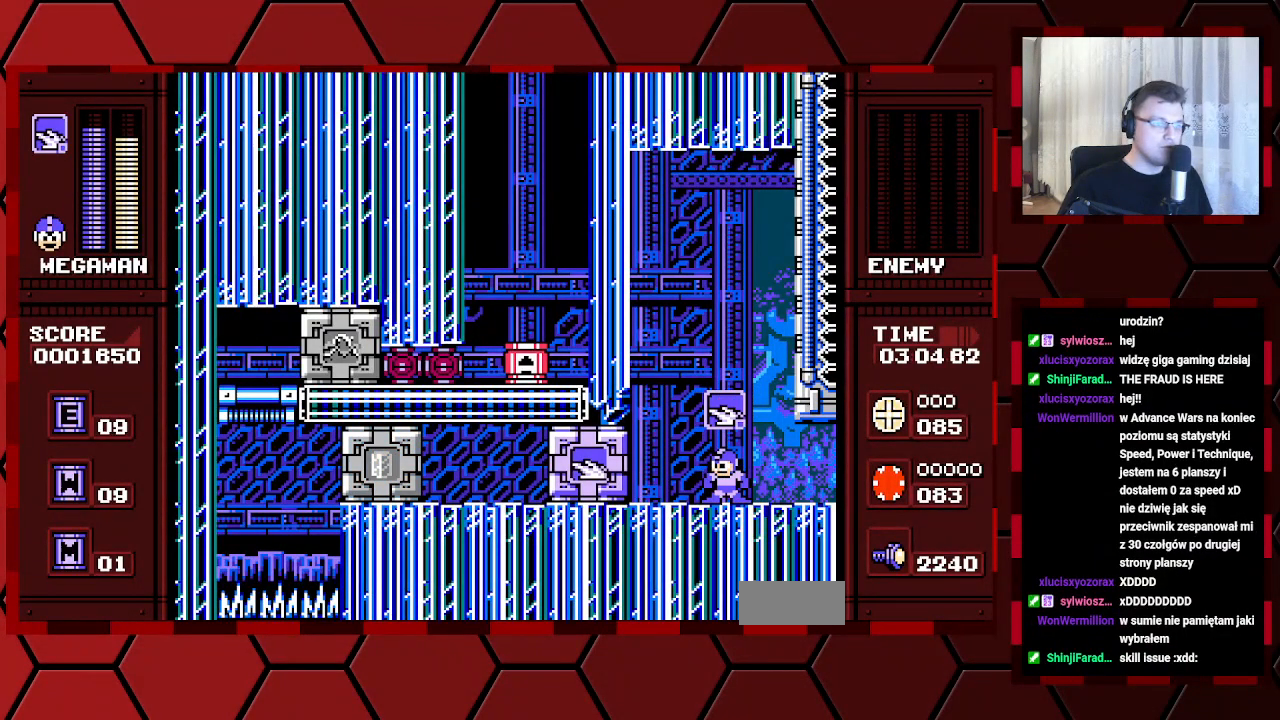
{"dt_ms": 1000, "buttons": []}
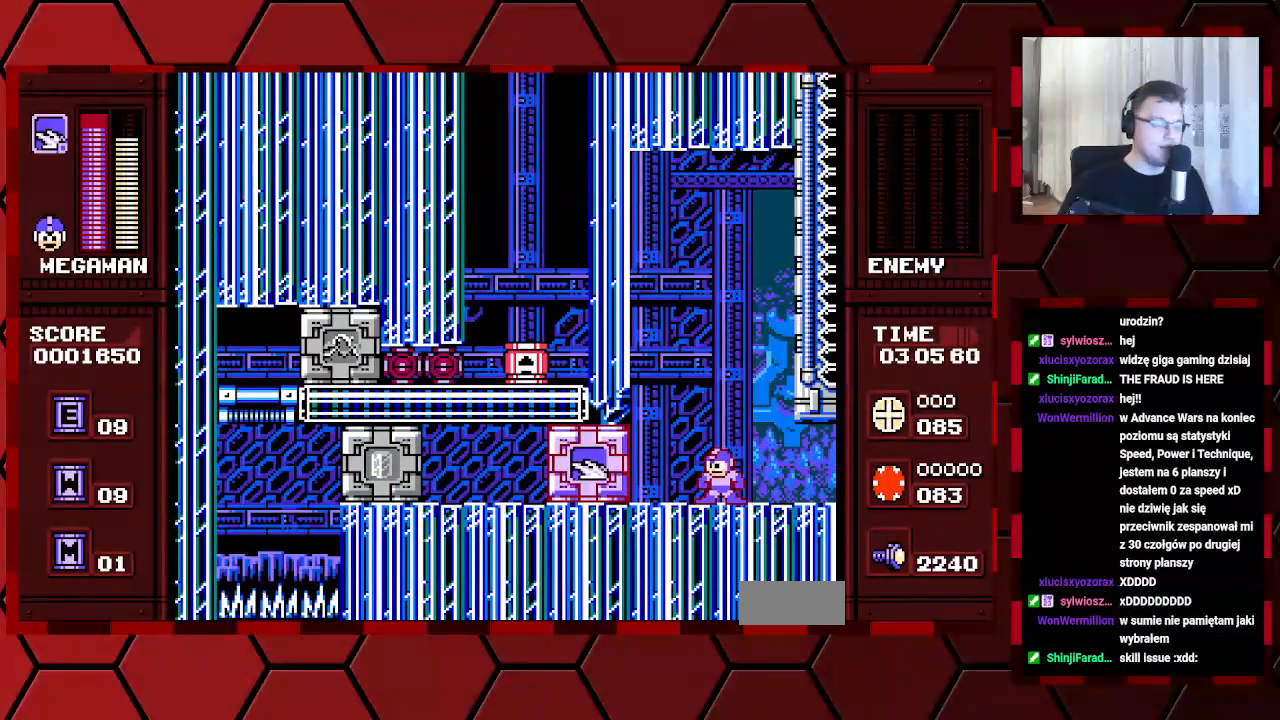
{"dt_ms": 500, "buttons": [], "events": []}
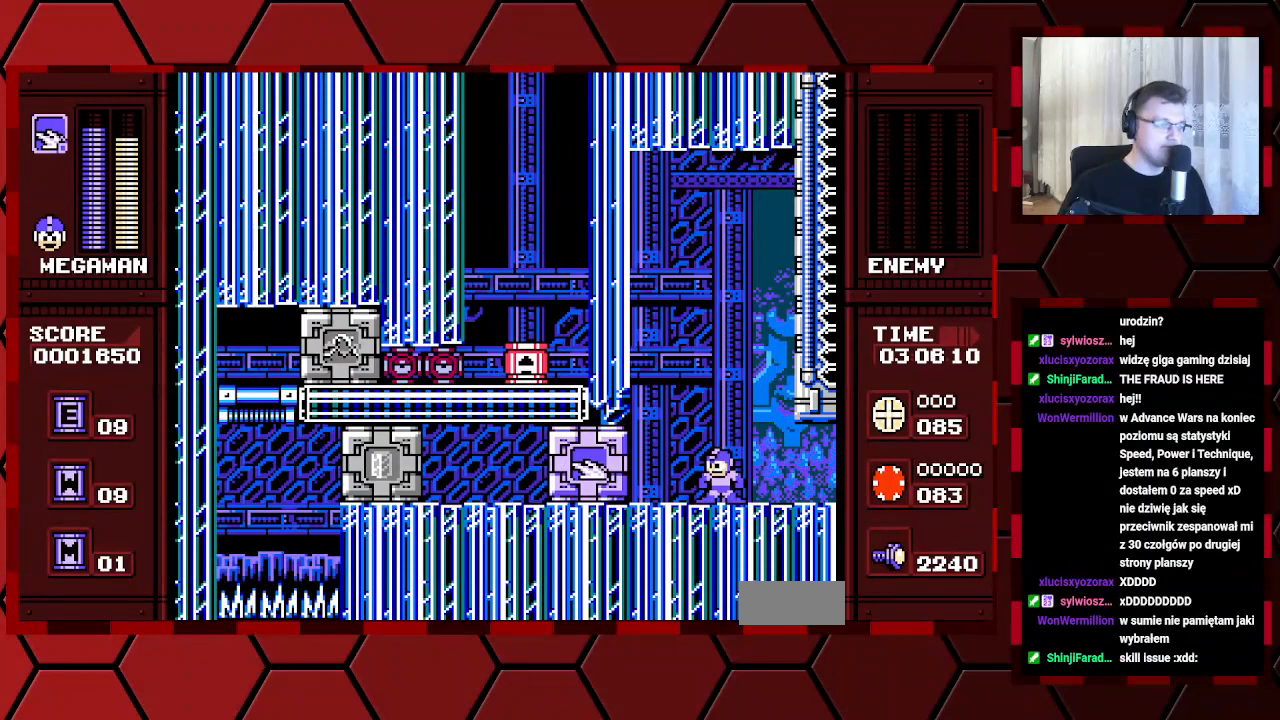
{"dt_ms": 500, "buttons": ["DPAD_LEFT"], "events": [[333, "DPAD_LEFT", "down"]]}
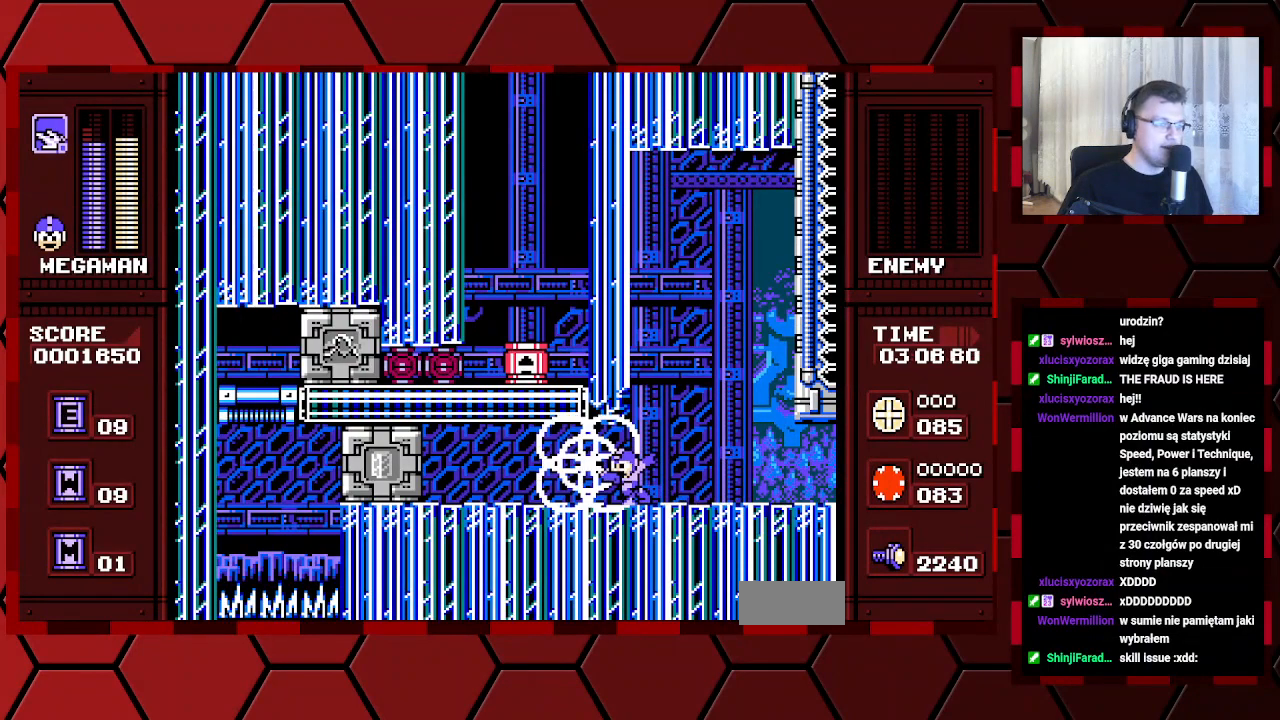
{"dt_ms": 500, "buttons": ["DPAD_LEFT"], "events": [[317, "R1", "down"], [417, "R1", "up"]]}
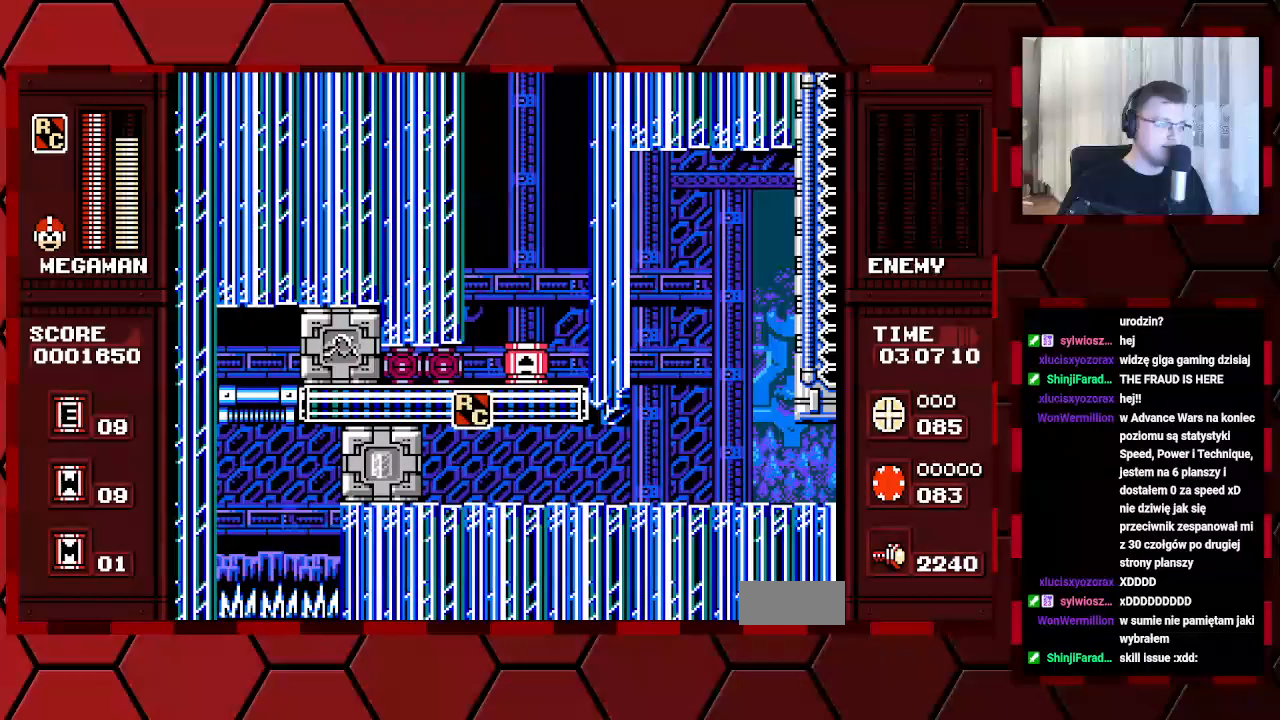
{"dt_ms": 1000, "buttons": []}